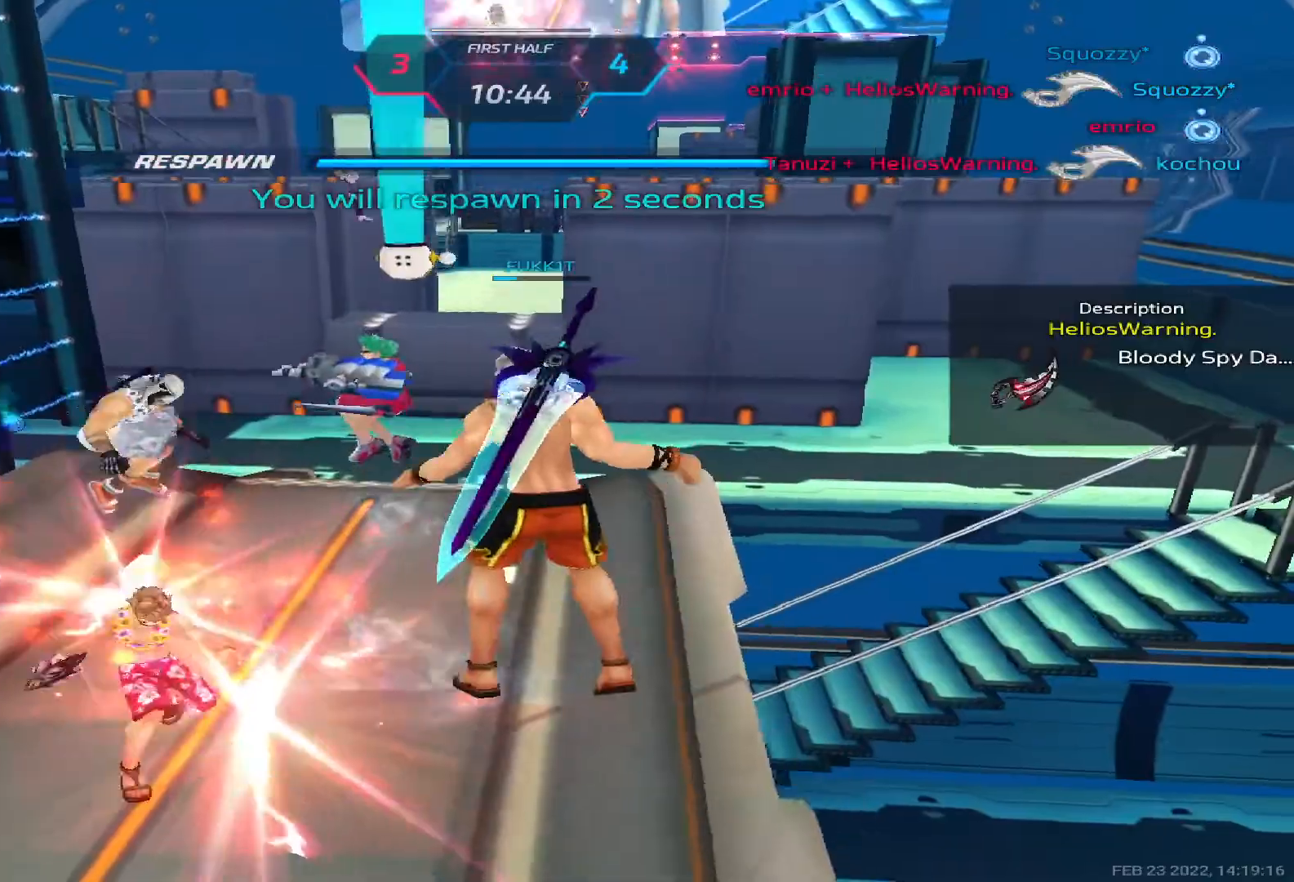
Gameplay with keyboard; each line is a JSON object with the keys held at the frame after it. "events" lists presses ("down") and releases ("up") of "1", "2", "3", "4", "5", "a", "alt", "b", "c", "ctrl", "d", "e", "f", "g", "q", "r", "s", "shift", "space", "t", "tab", "v", "w", "x" and "z" between this image and that frame as [ms after this image, input, new state], when the widget could be followed in between. No other keys are recorded. Mouse input is not recorded.
{"keys": ["a"], "events": [[350, "a", "down"]]}
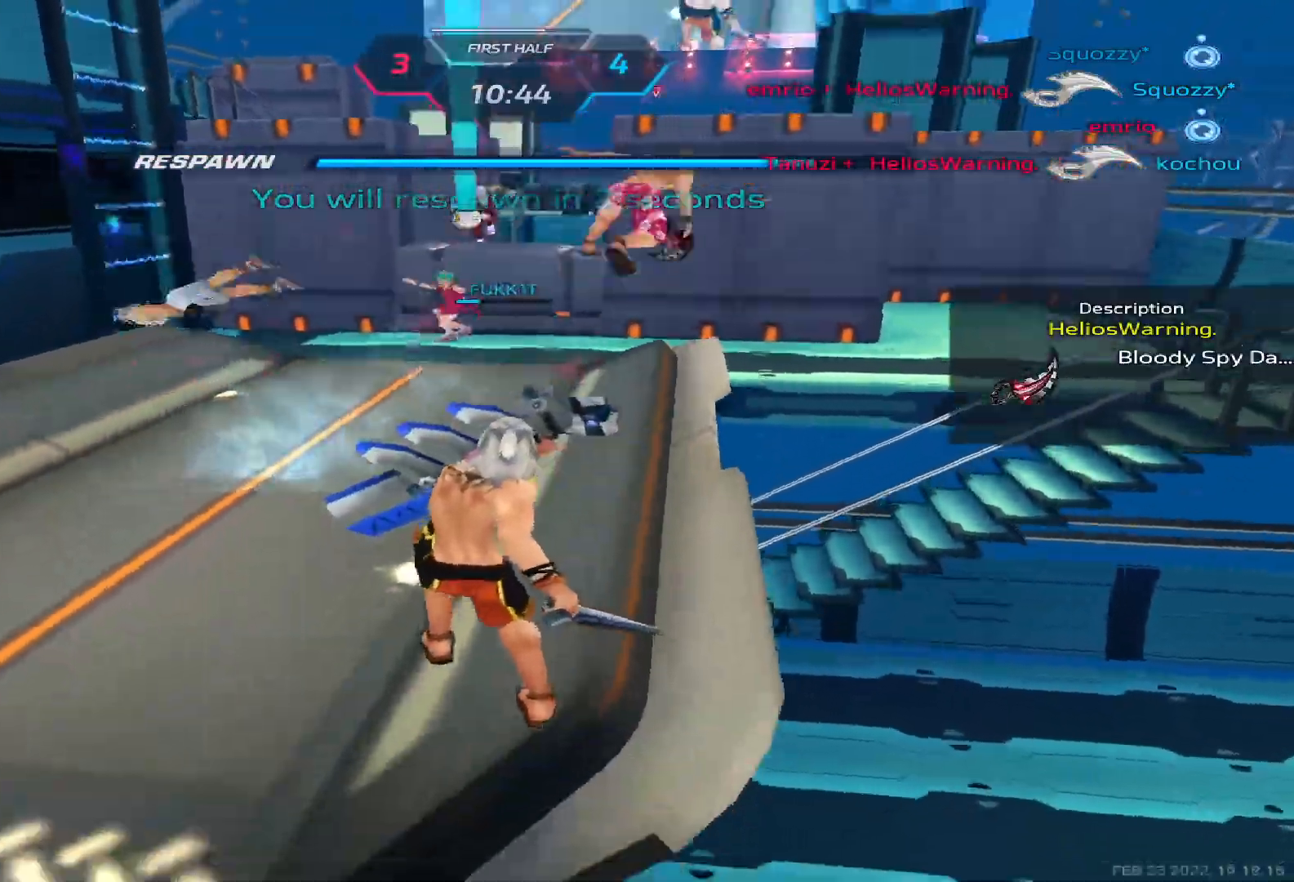
{"keys": ["a"], "events": []}
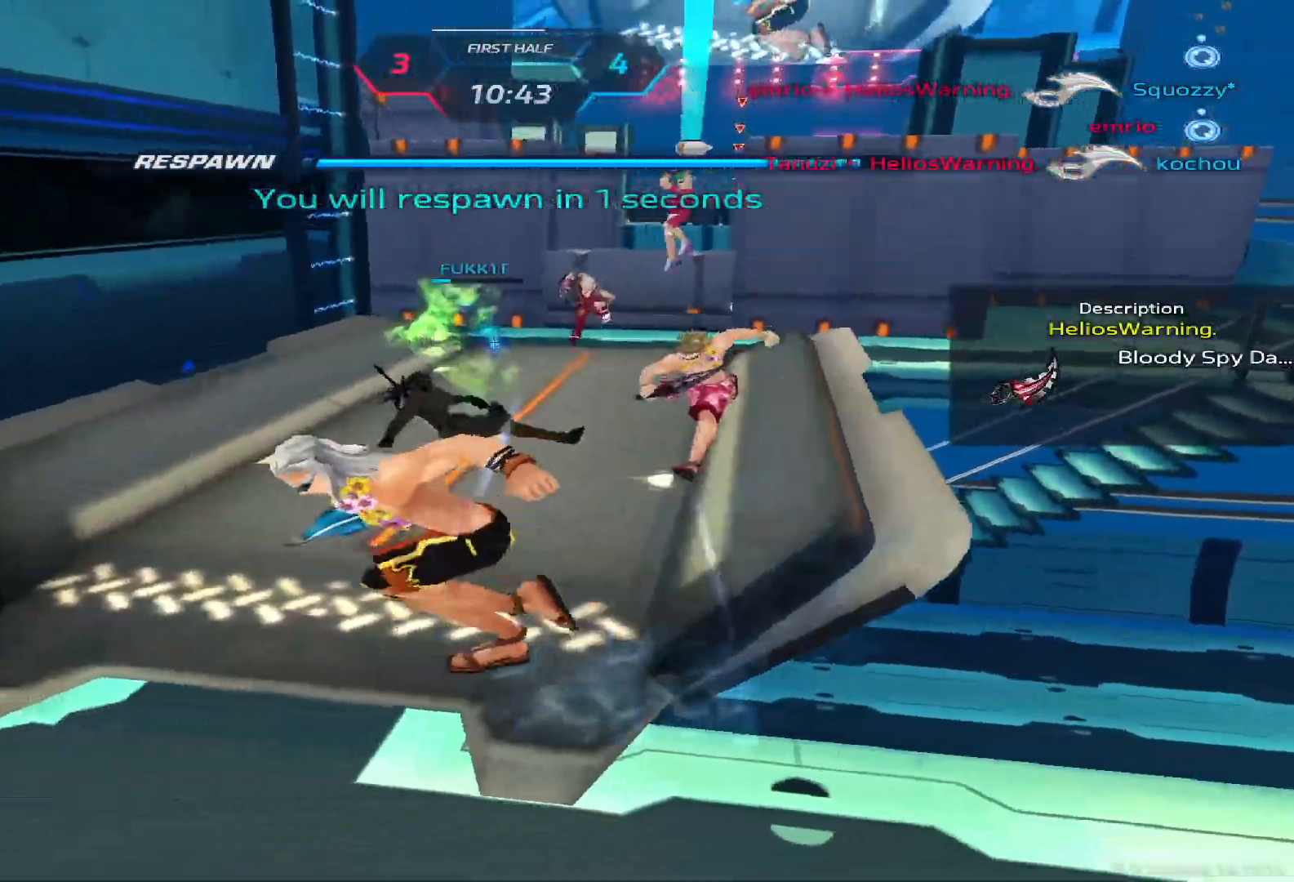
{"keys": ["a"], "events": []}
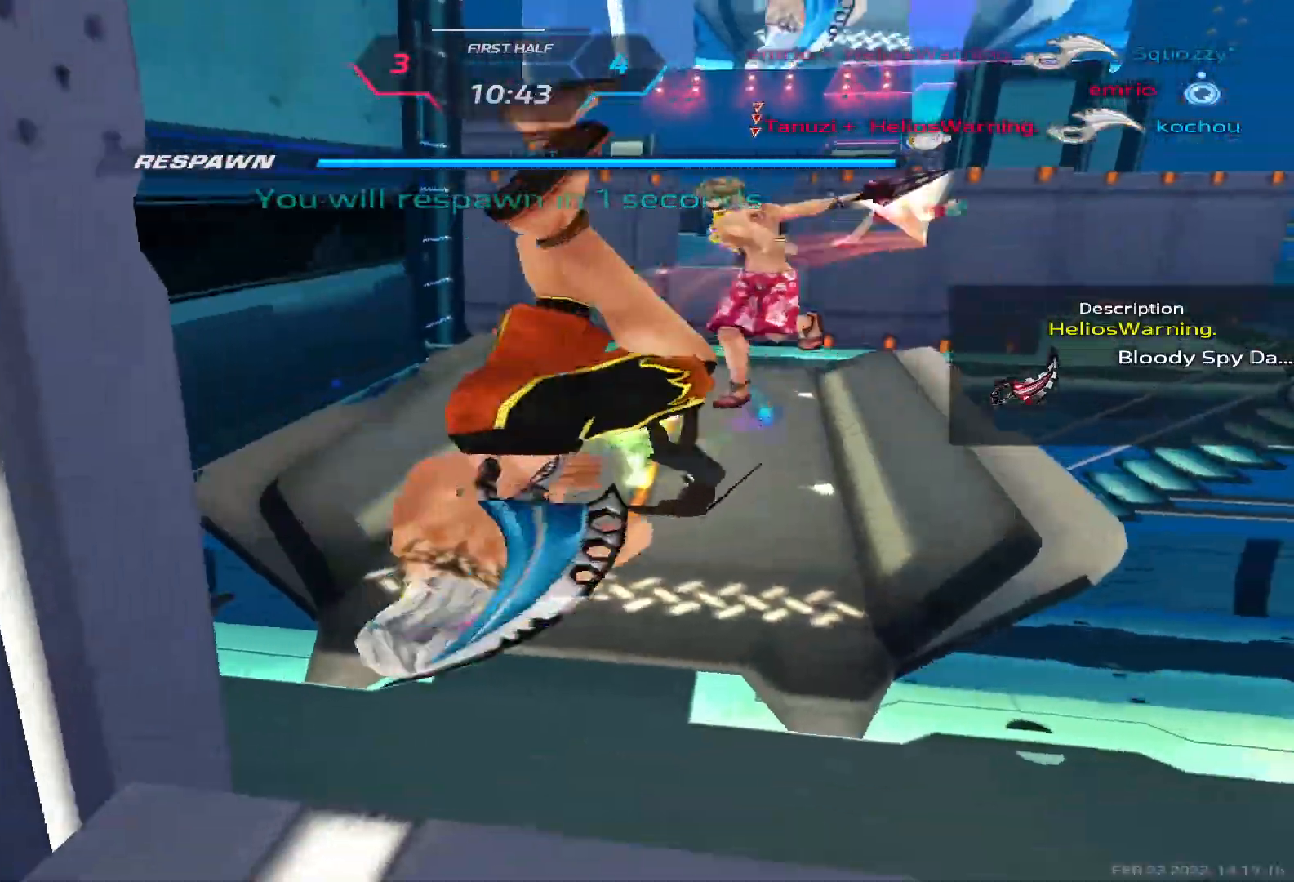
{"keys": ["a", "w"], "events": [[200, "w", "down"], [283, "w", "up"], [300, "w", "down"]]}
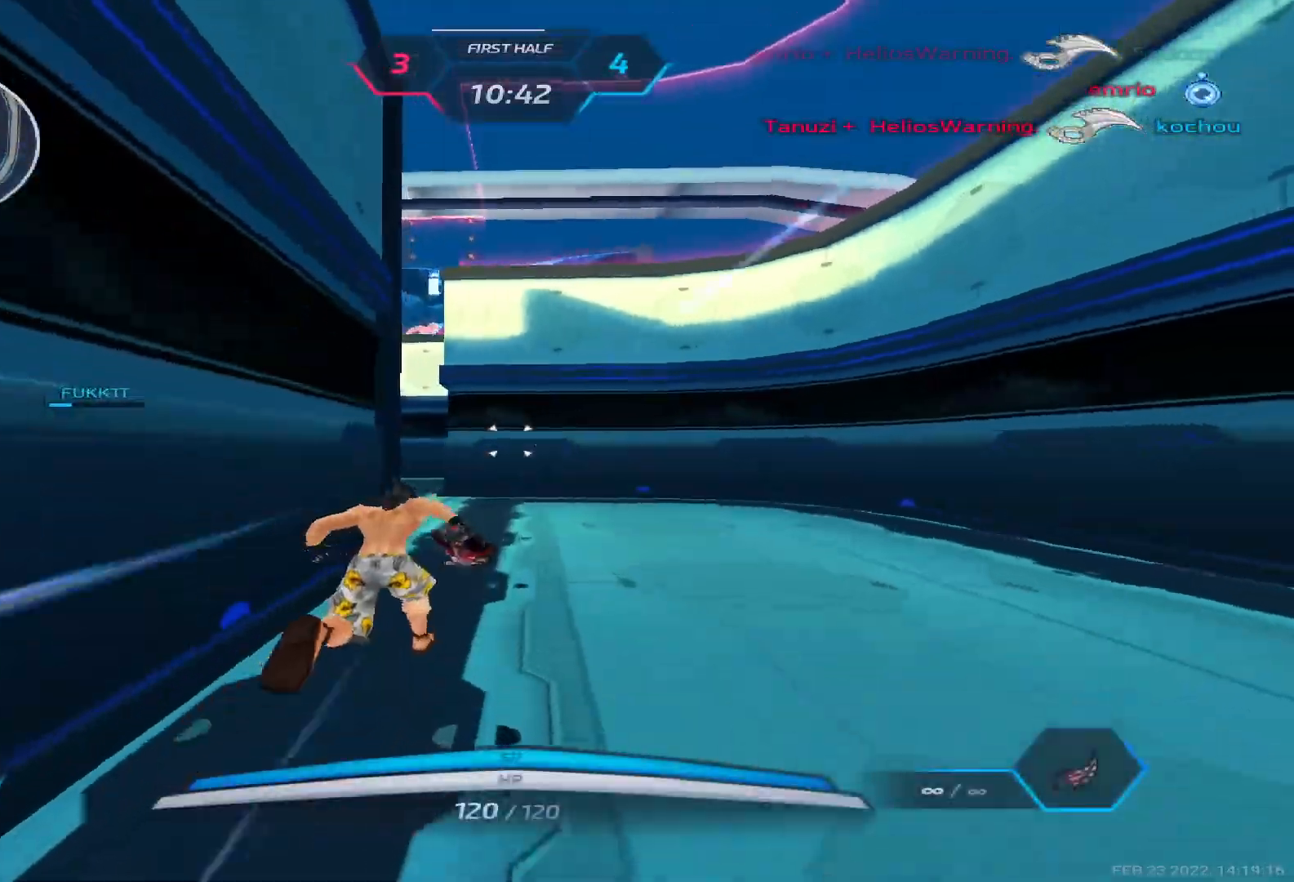
{"keys": ["w"], "events": [[133, "a", "up"]]}
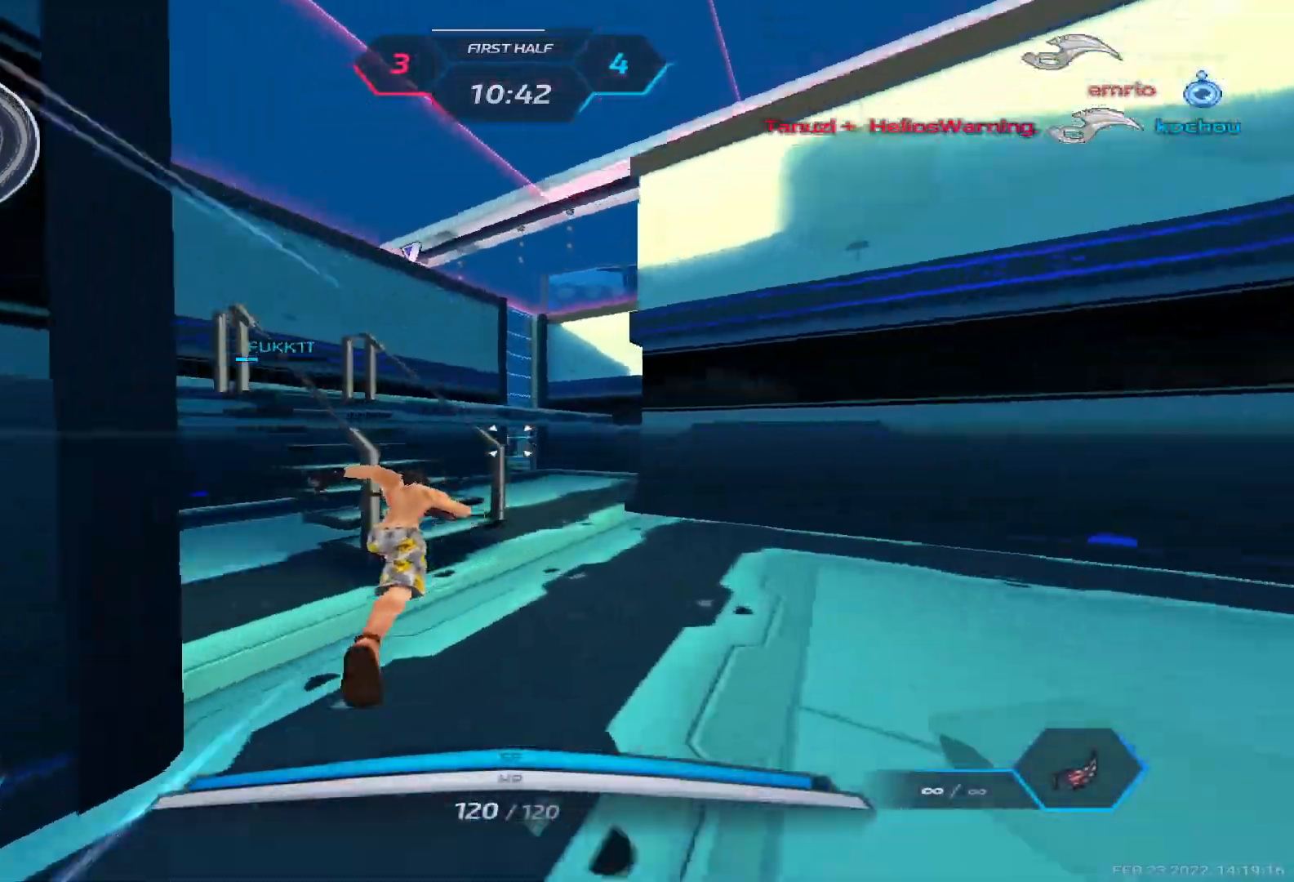
{"keys": ["d", "w"], "events": [[100, "space", "down"], [167, "space", "up"], [217, "space", "down"], [233, "d", "down"], [450, "space", "up"]]}
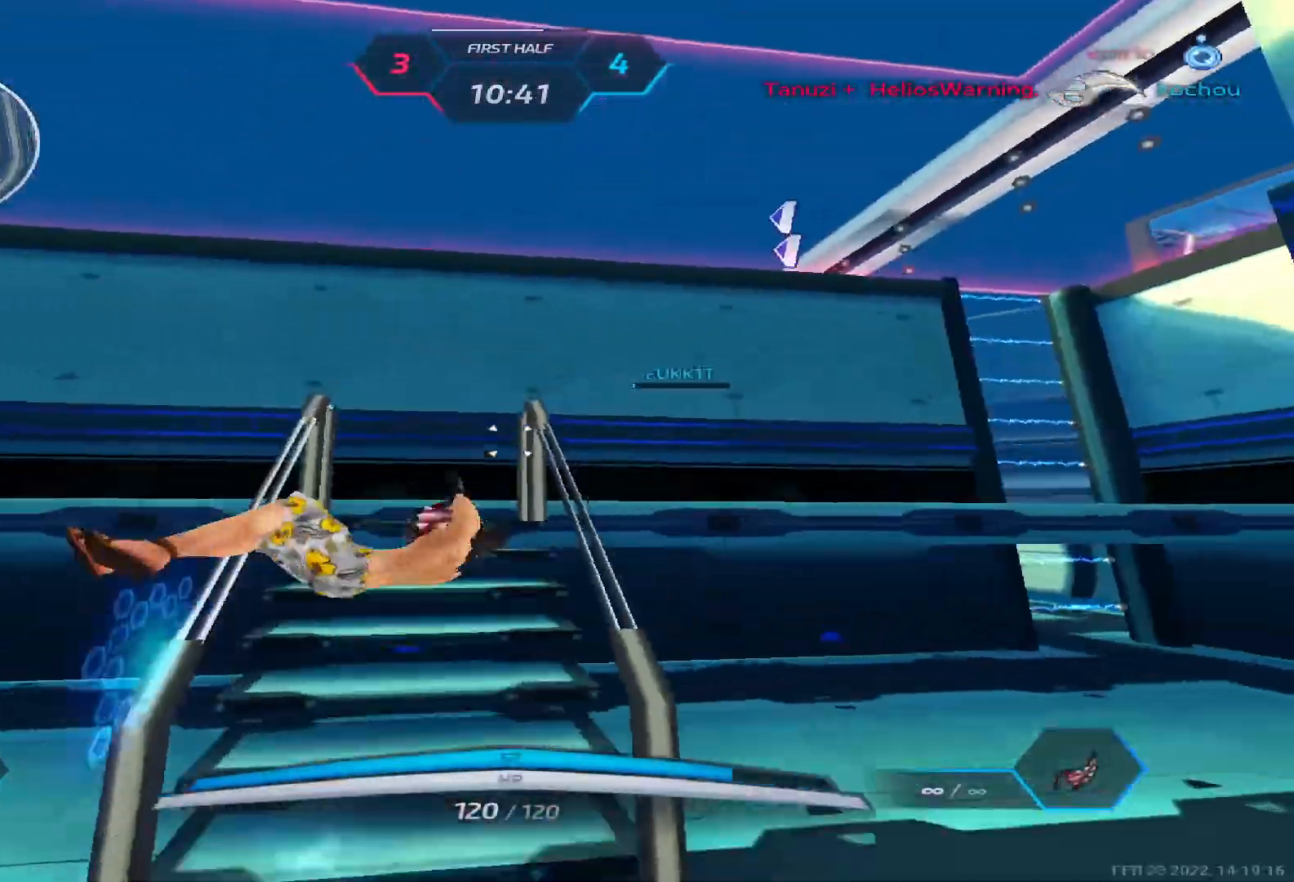
{"keys": ["d"], "events": [[167, "w", "up"]]}
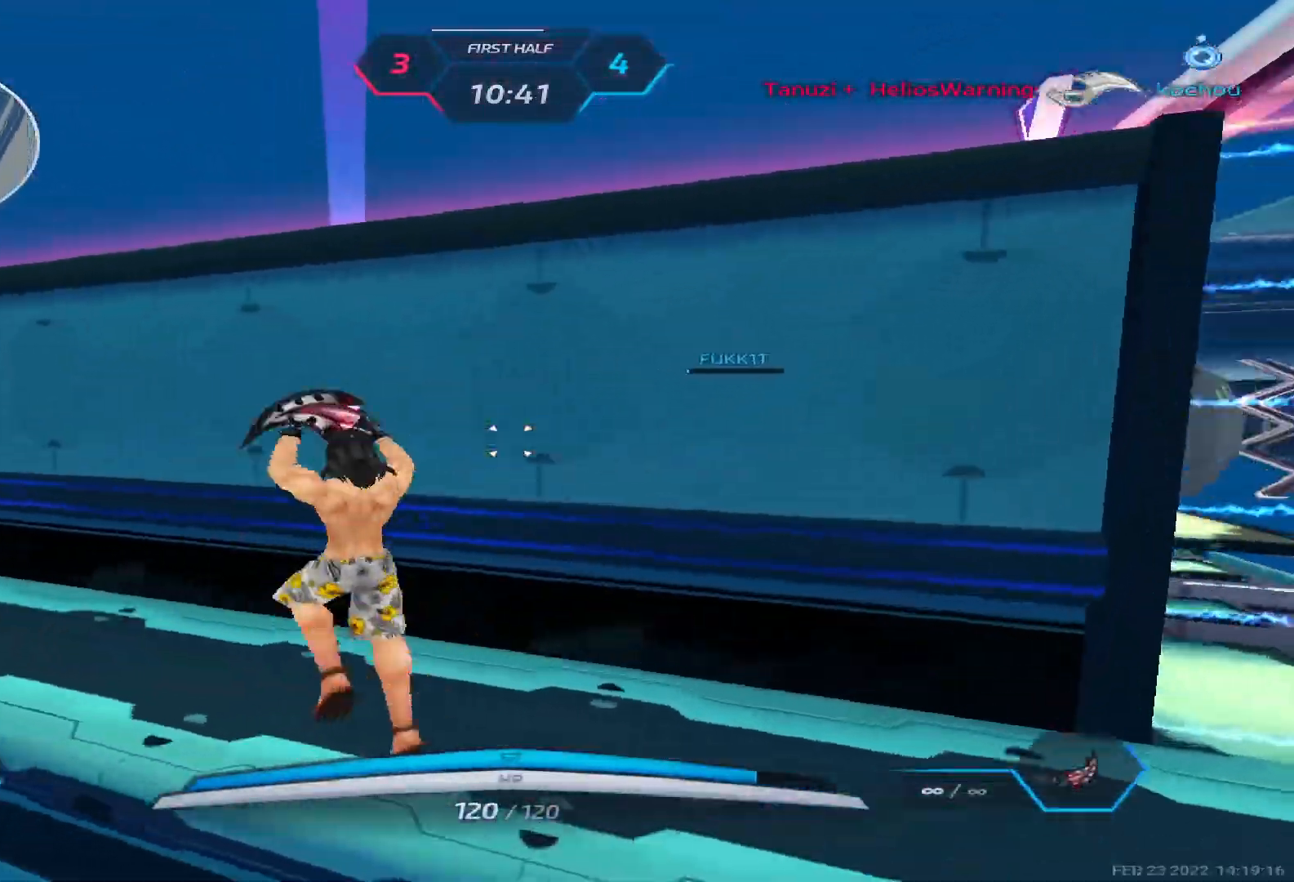
{"keys": ["d", "space", "w"], "events": [[67, "space", "down"], [183, "space", "up"], [283, "w", "down"], [350, "space", "down"]]}
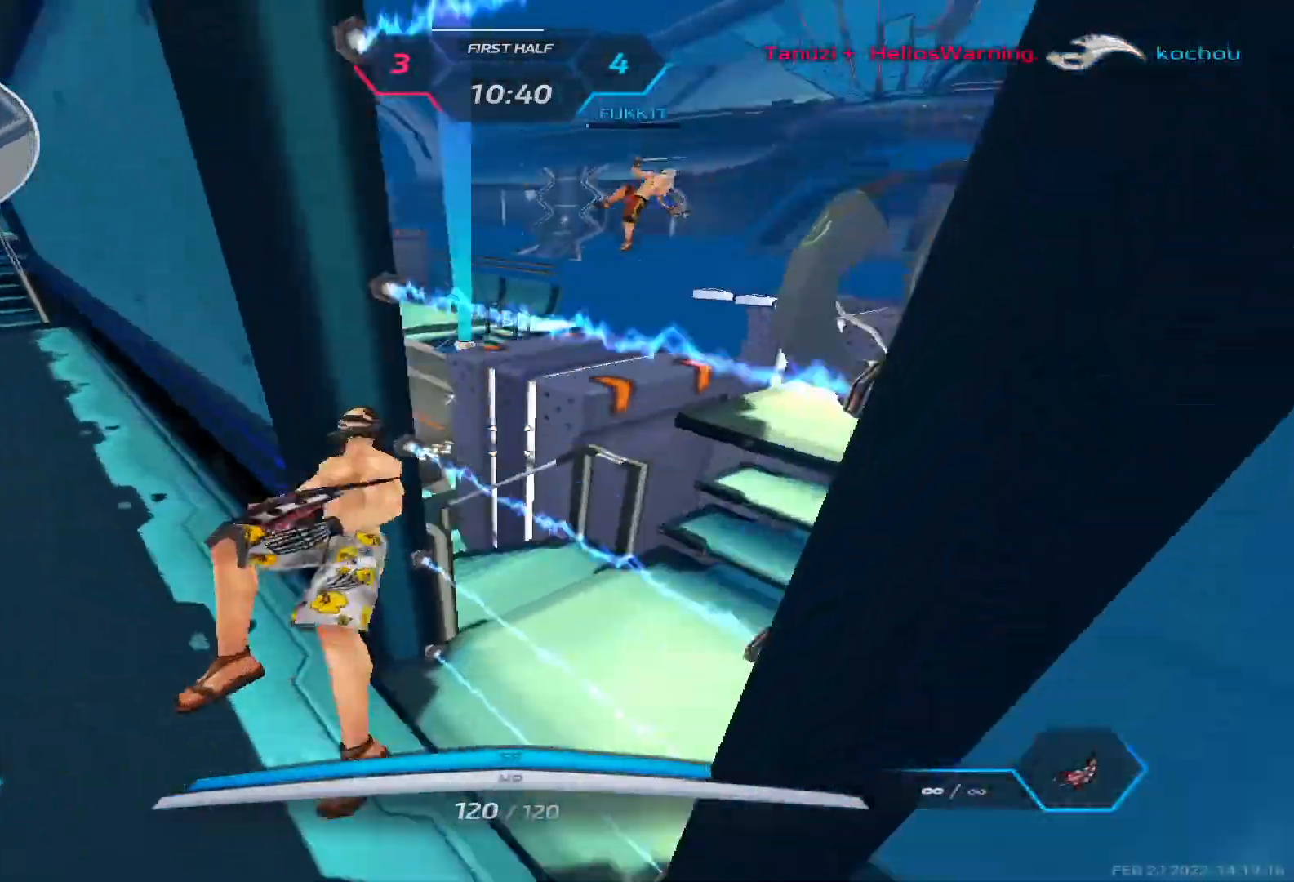
{"keys": ["w"], "events": [[50, "space", "up"], [150, "w", "up"], [200, "w", "down"], [300, "d", "up"]]}
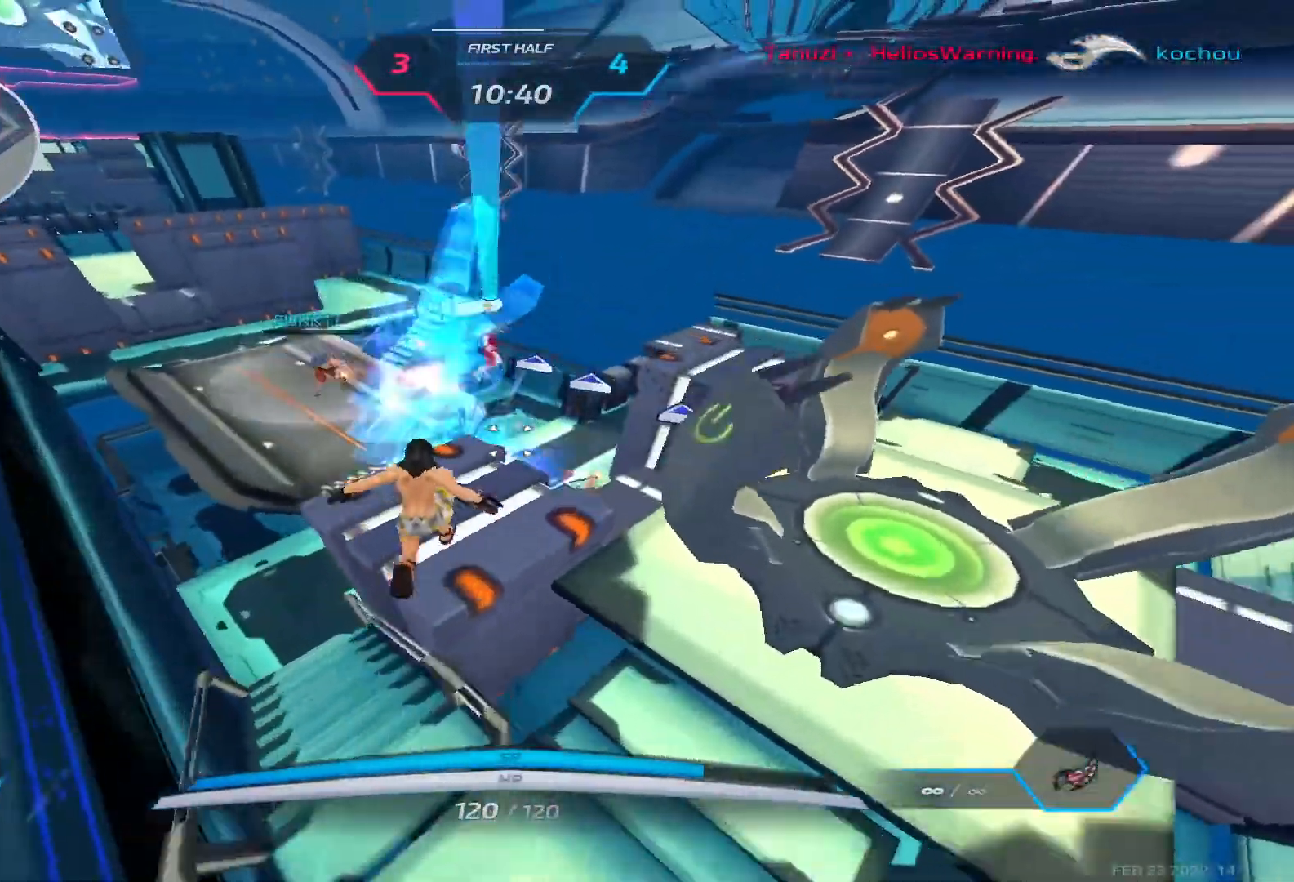
{"keys": ["2", "d", "space"], "events": [[83, "space", "down"], [100, "d", "down"], [167, "space", "up"], [200, "w", "up"], [450, "space", "down"], [500, "2", "down"]]}
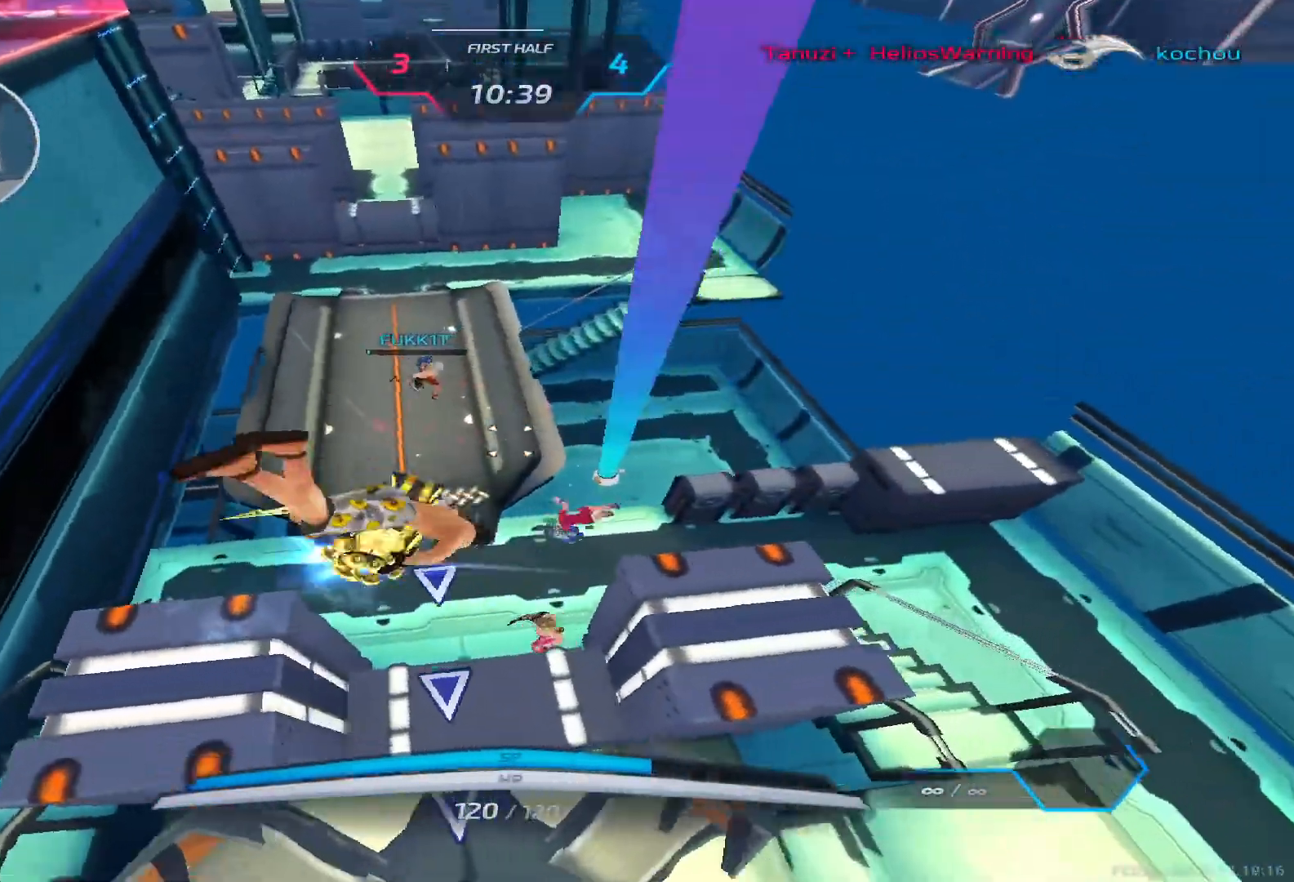
{"keys": ["d"], "events": [[33, "space", "up"], [117, "2", "up"], [150, "2", "down"], [217, "2", "up"], [217, "w", "down"], [233, "w", "up"]]}
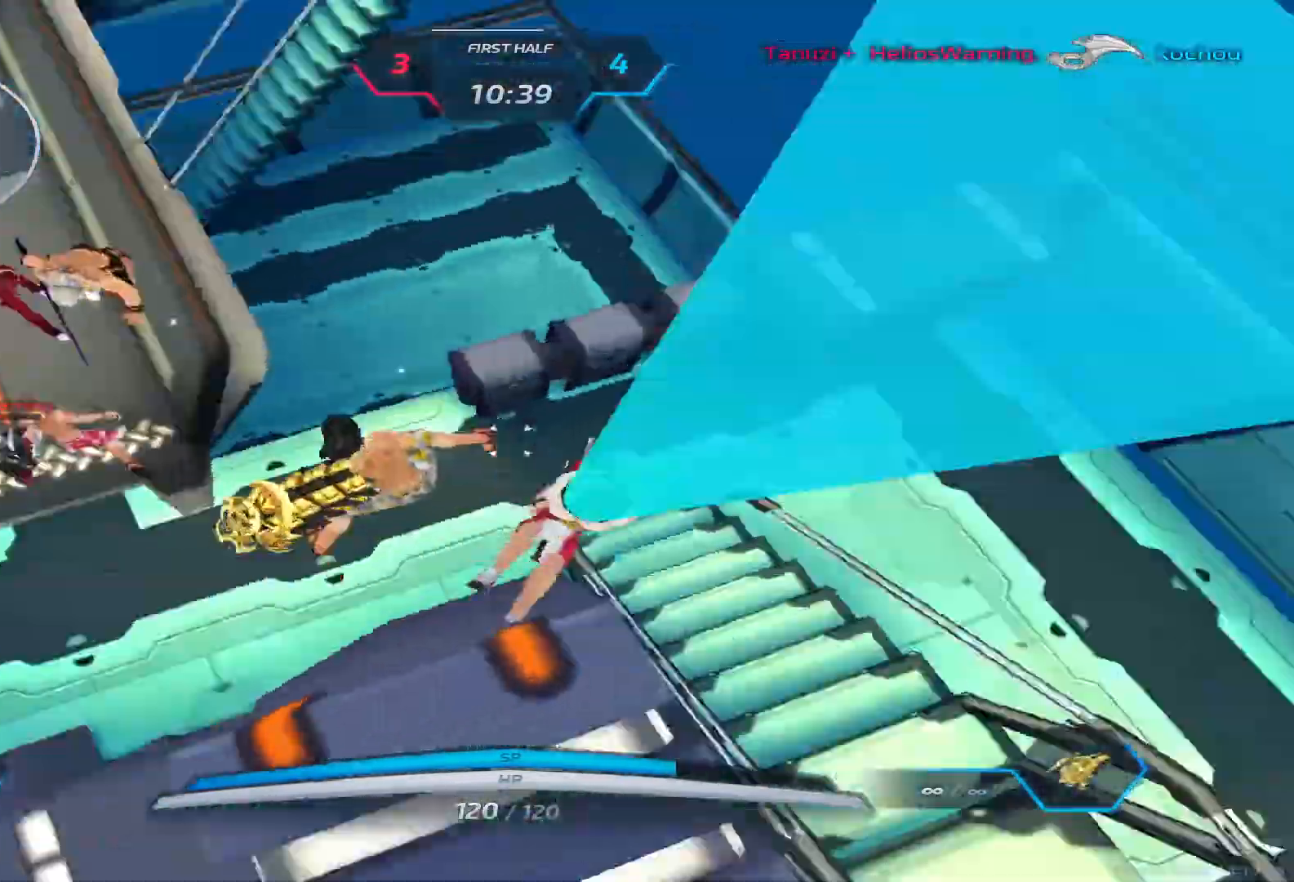
{"keys": ["a"], "events": [[133, "d", "up"], [150, "a", "down"], [217, "space", "down"], [300, "space", "up"], [350, "space", "down"], [467, "space", "up"]]}
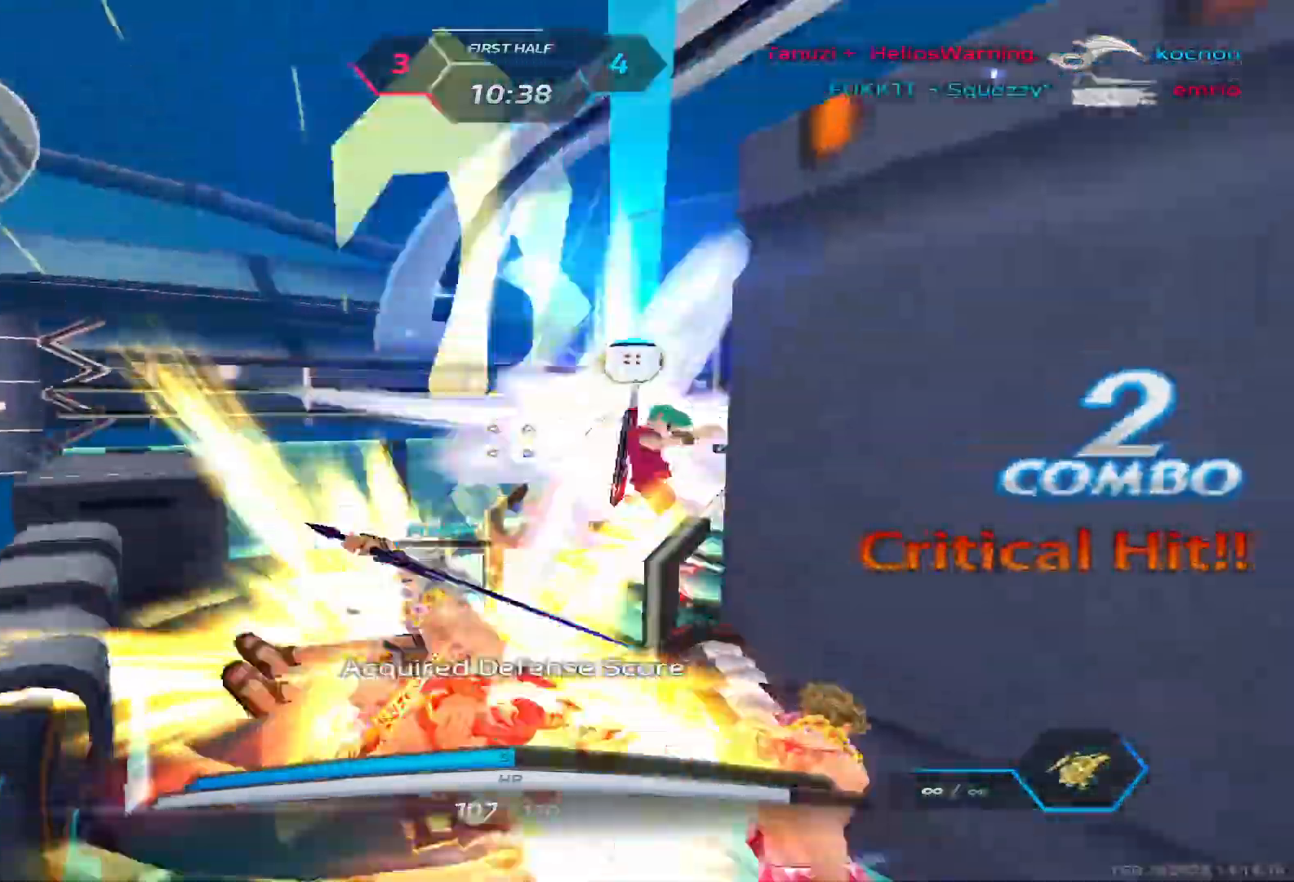
{"keys": ["w"], "events": [[17, "space", "down"], [67, "w", "down"], [100, "space", "up"], [150, "a", "up"], [250, "space", "down"], [250, "w", "up"], [300, "w", "down"], [367, "space", "up"]]}
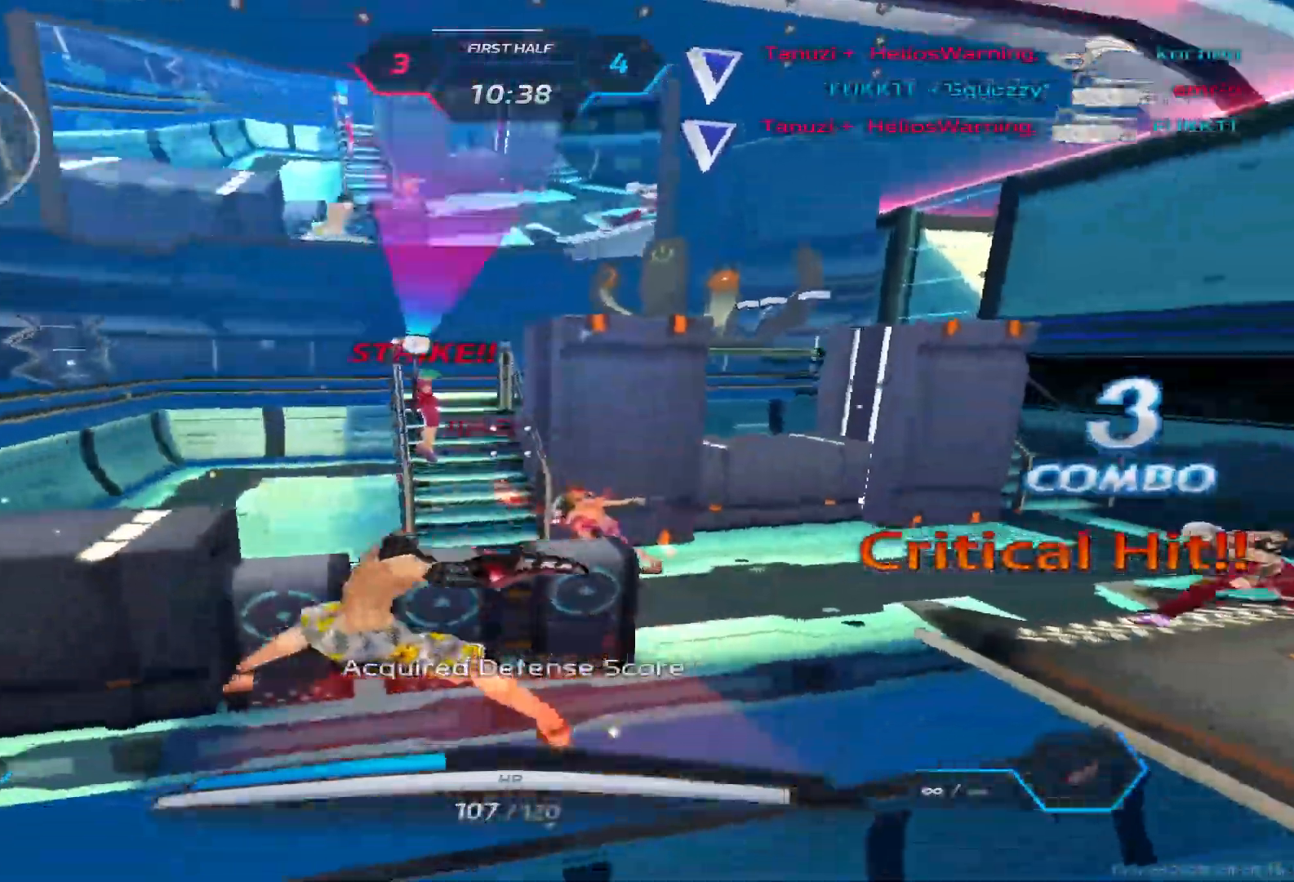
{"keys": ["a", "w"], "events": [[217, "a", "down"], [217, "w", "up"], [333, "w", "down"], [383, "w", "up"], [450, "w", "down"]]}
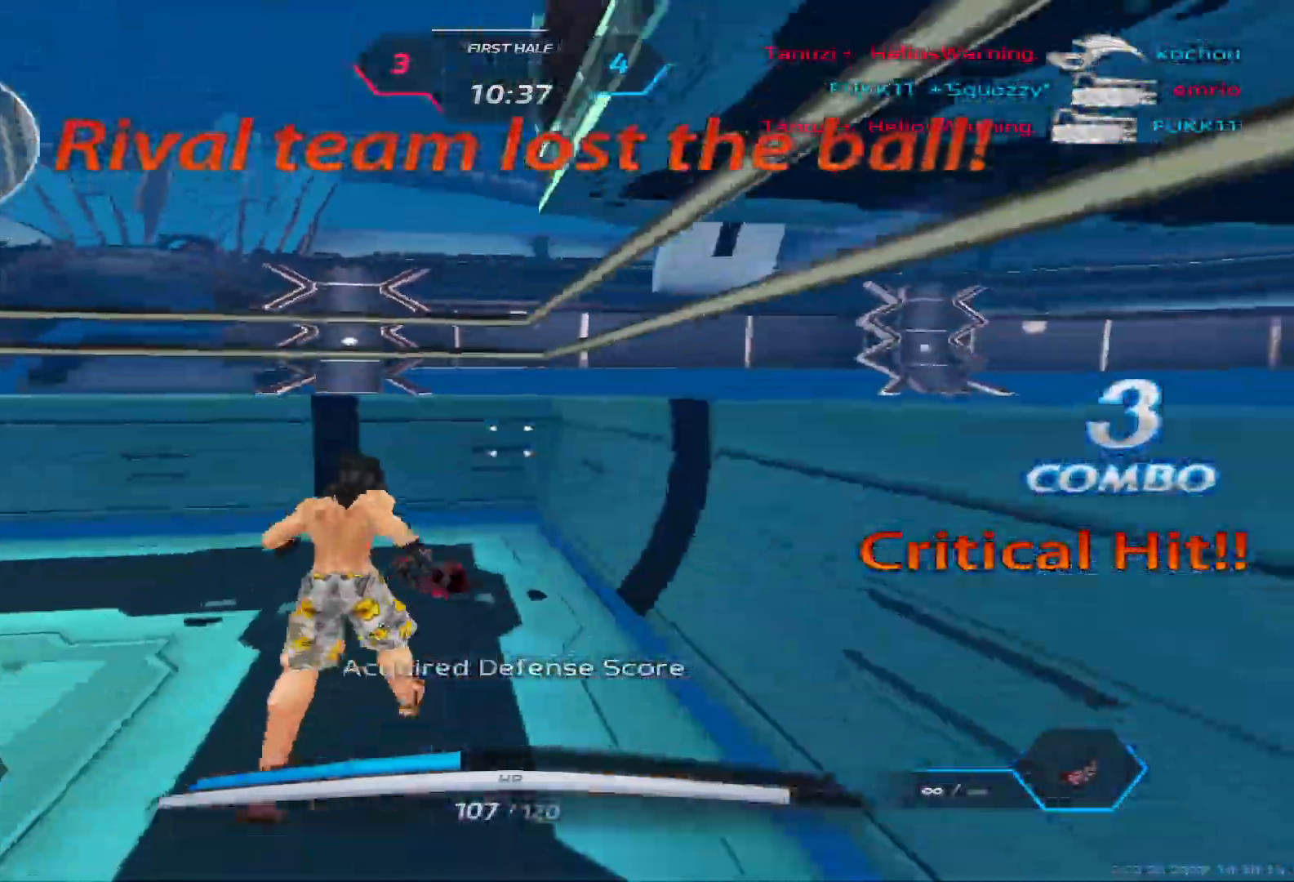
{"keys": ["space", "w"], "events": [[150, "a", "up"], [183, "space", "down"], [300, "space", "up"], [450, "space", "down"]]}
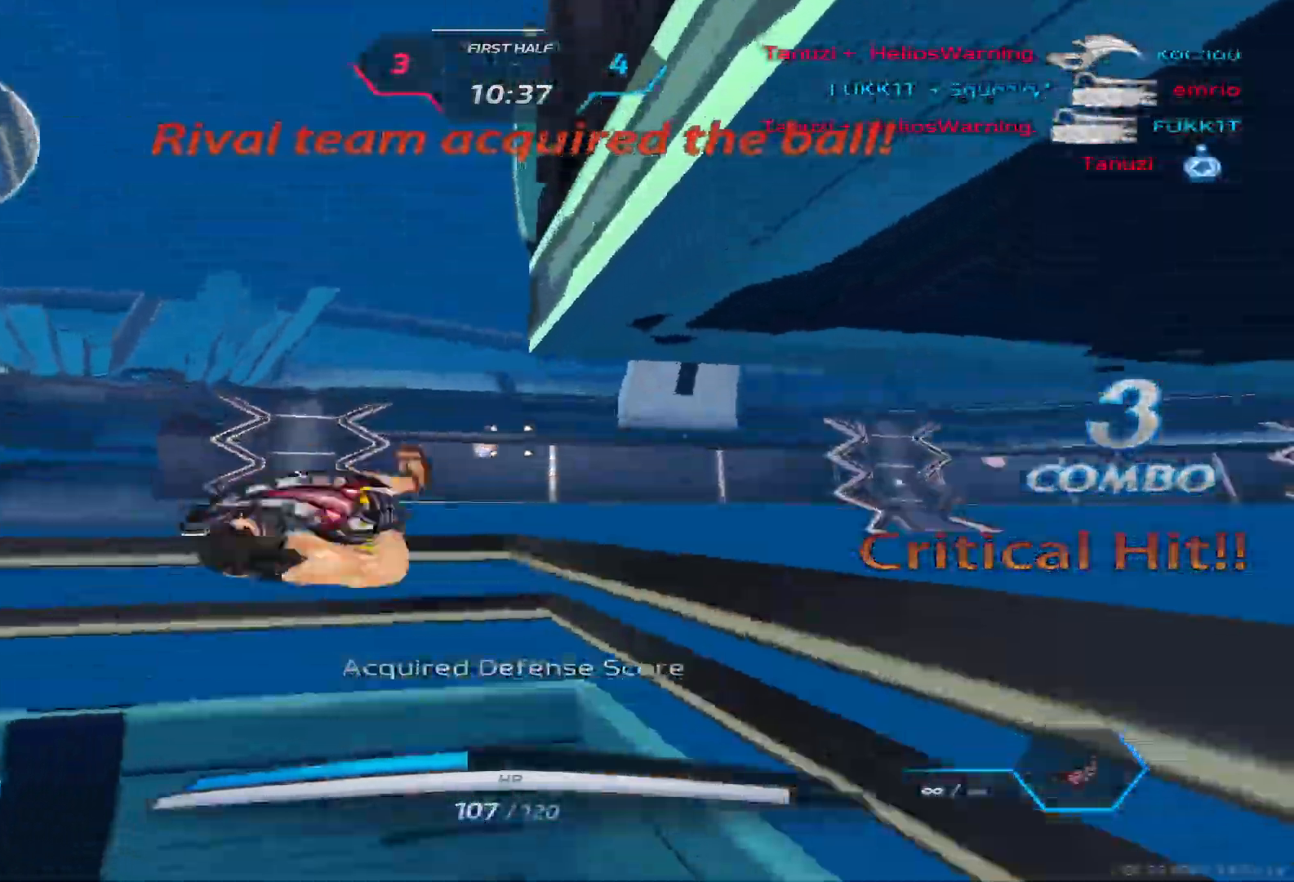
{"keys": ["d", "w"], "events": [[17, "d", "down"], [150, "space", "up"]]}
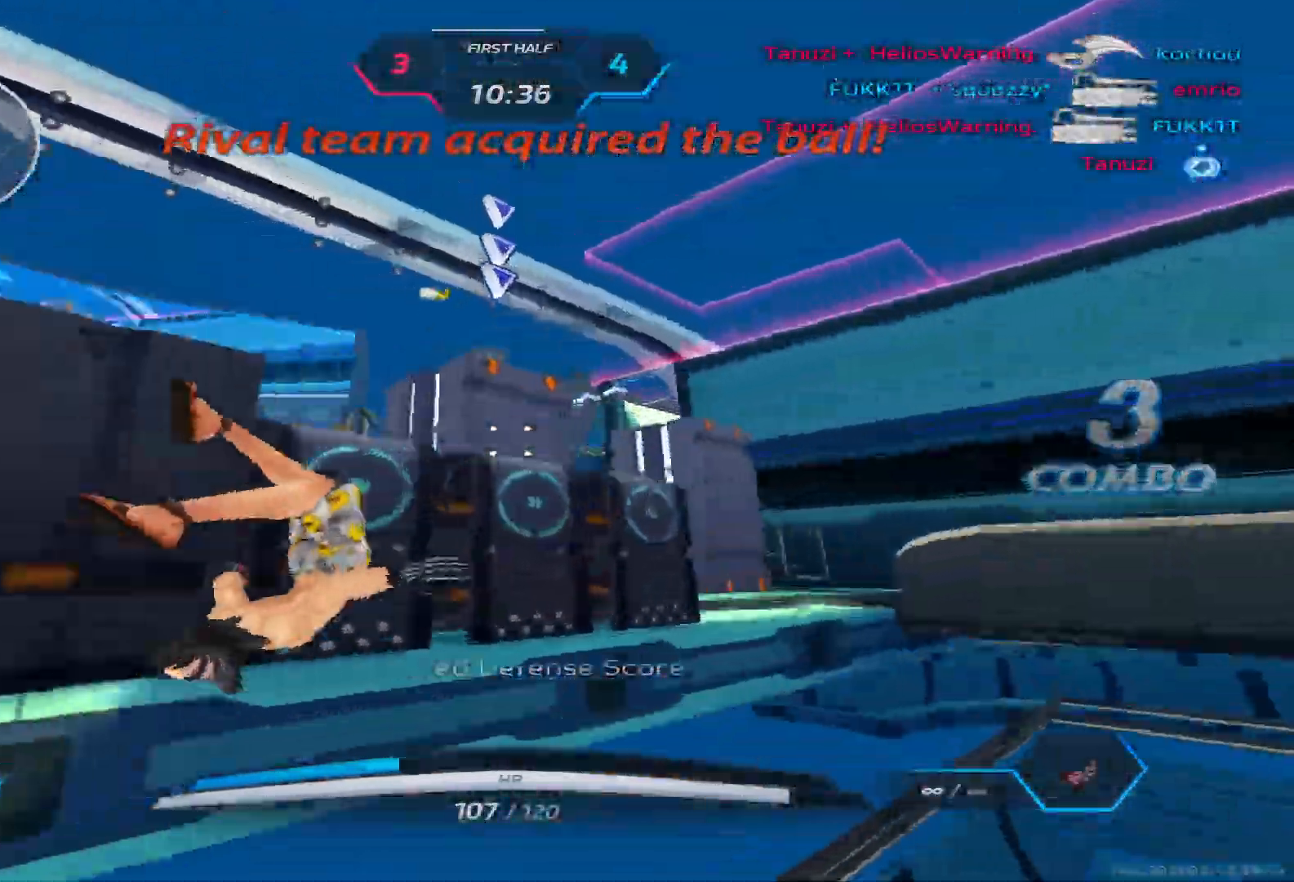
{"keys": ["d", "w"], "events": [[67, "w", "up"], [200, "space", "down"], [333, "space", "up"], [433, "w", "down"]]}
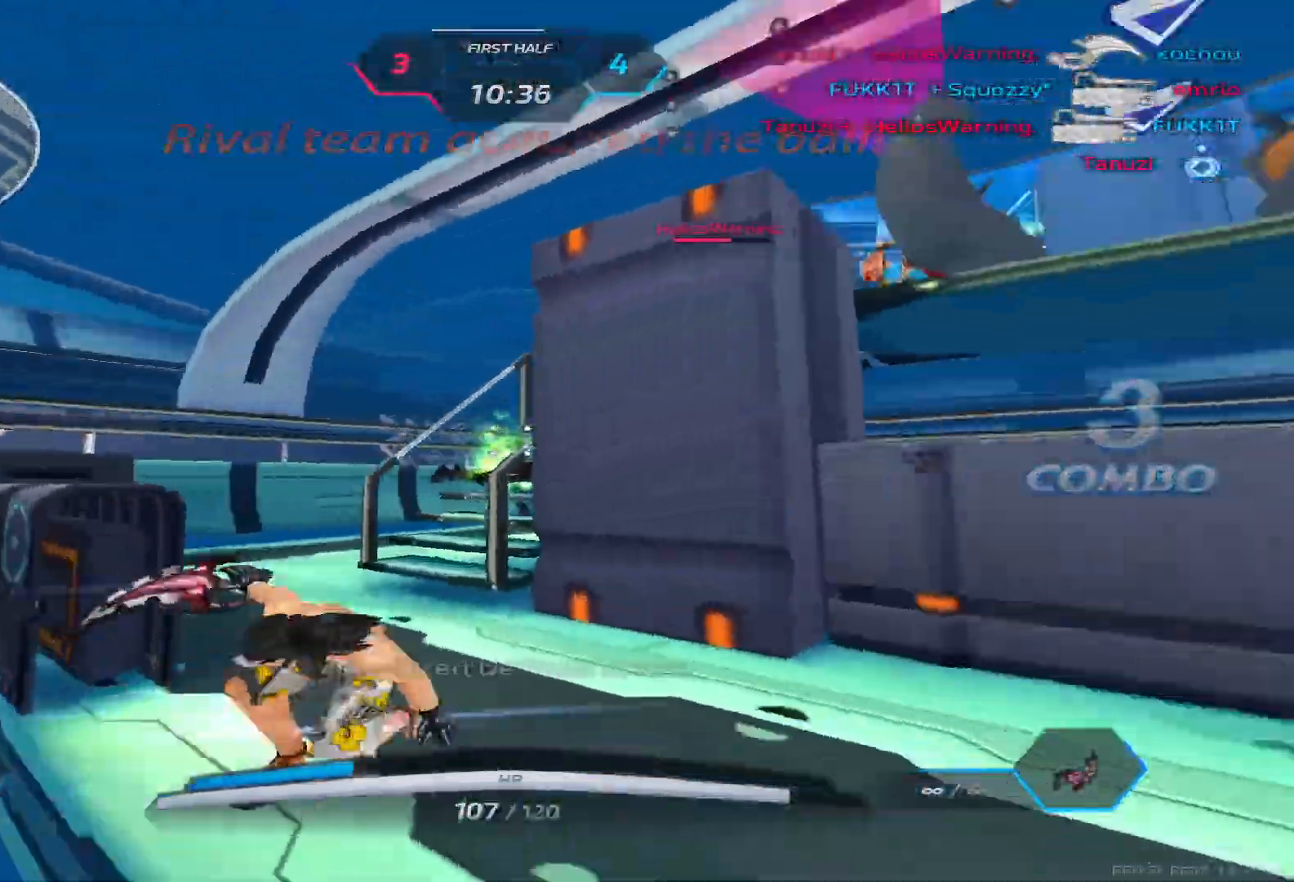
{"keys": ["w"], "events": [[33, "space", "down"], [167, "space", "up"], [400, "d", "up"]]}
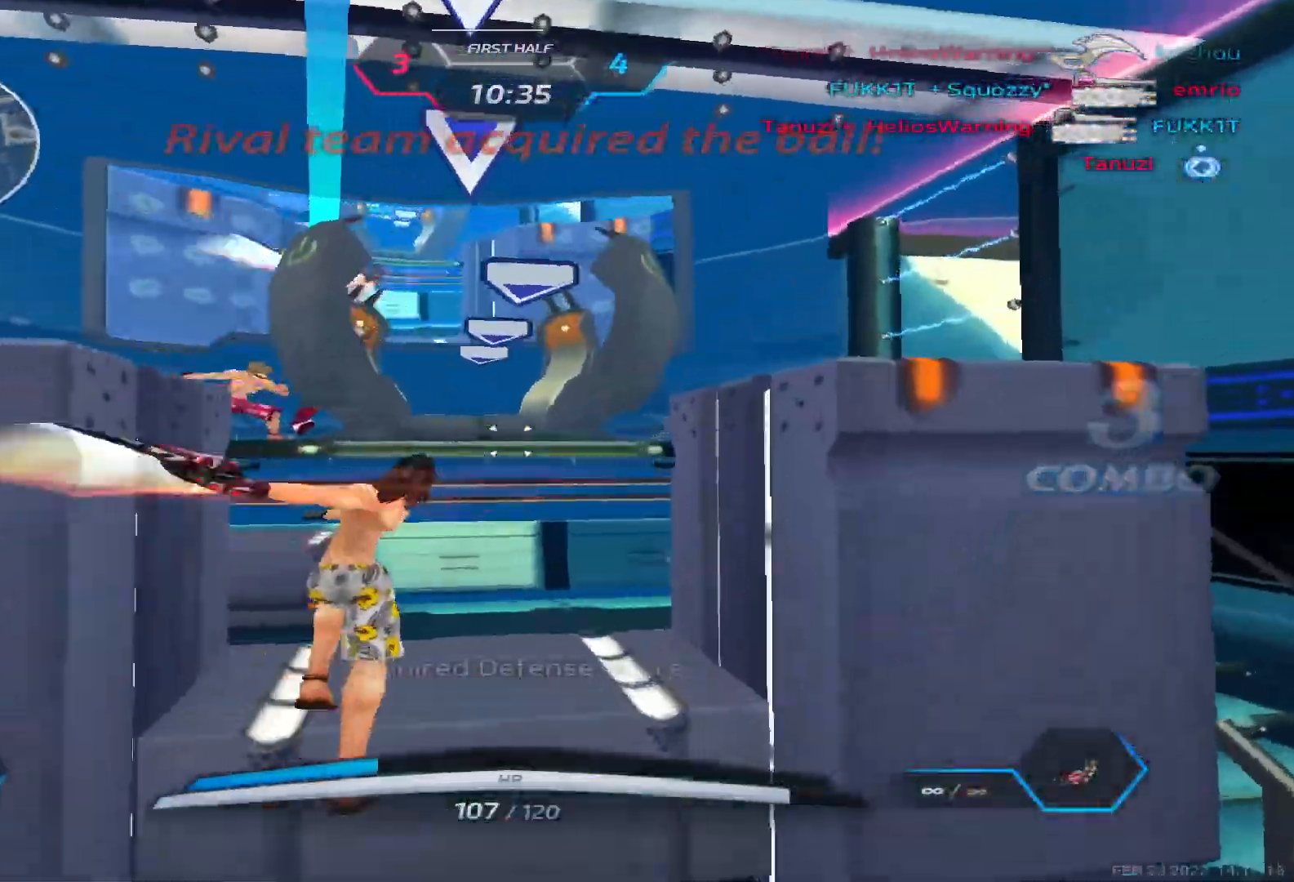
{"keys": ["d", "space"], "events": [[217, "d", "down"], [250, "space", "down"], [300, "w", "up"], [333, "space", "up"], [417, "space", "down"]]}
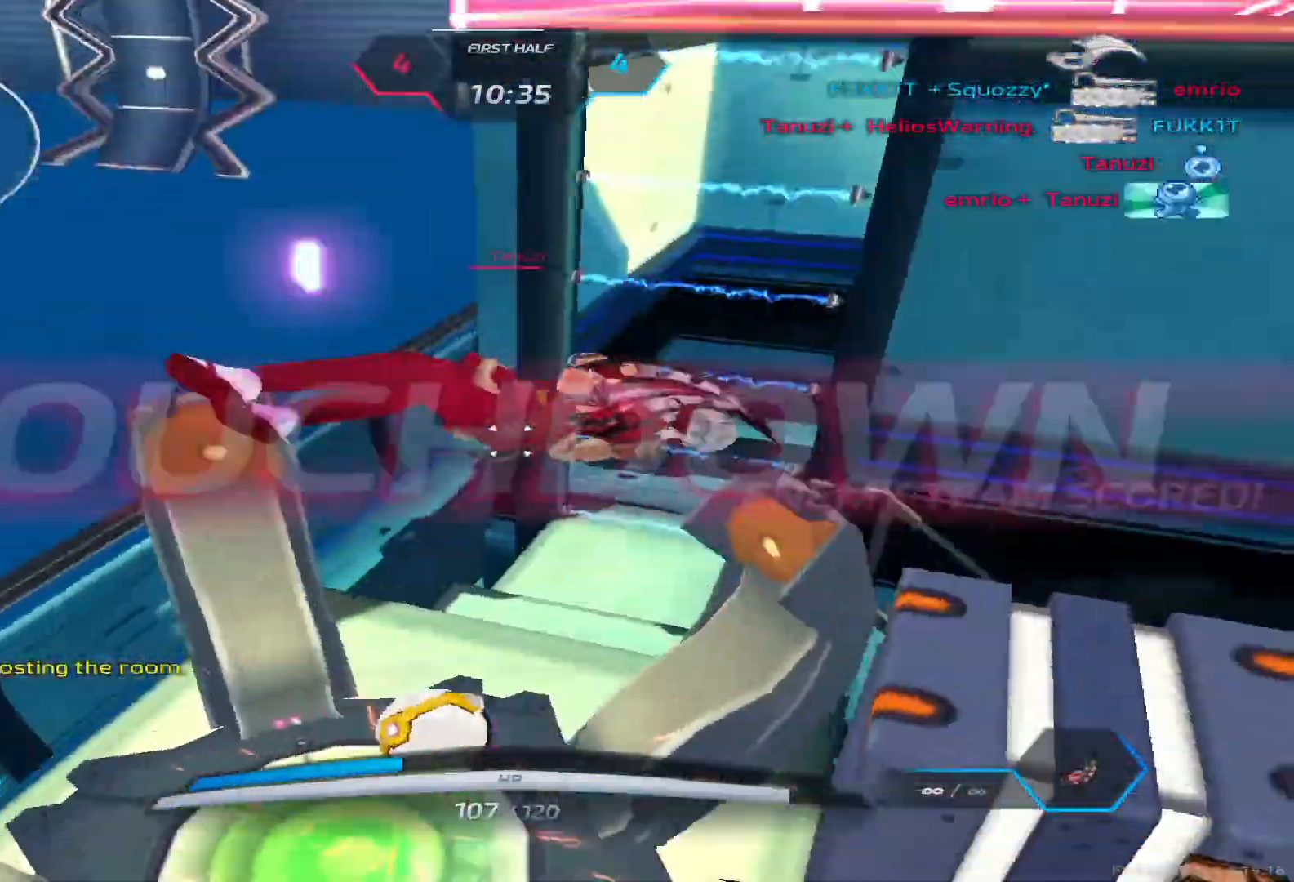
{"keys": [], "events": [[67, "space", "up"], [100, "d", "up"]]}
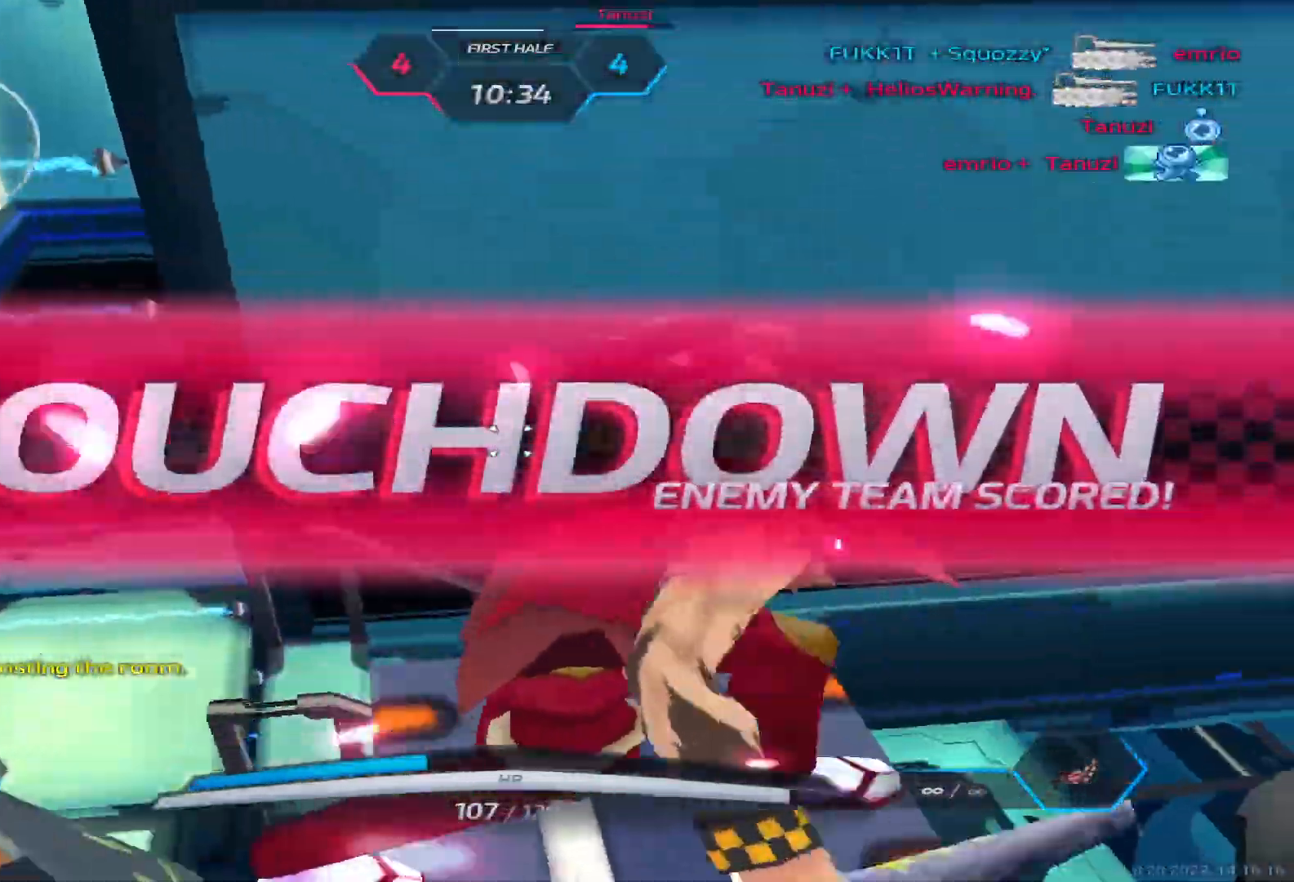
{"keys": ["alt"], "events": [[117, "tab", "down"], [433, "tab", "up"], [467, "alt", "down"]]}
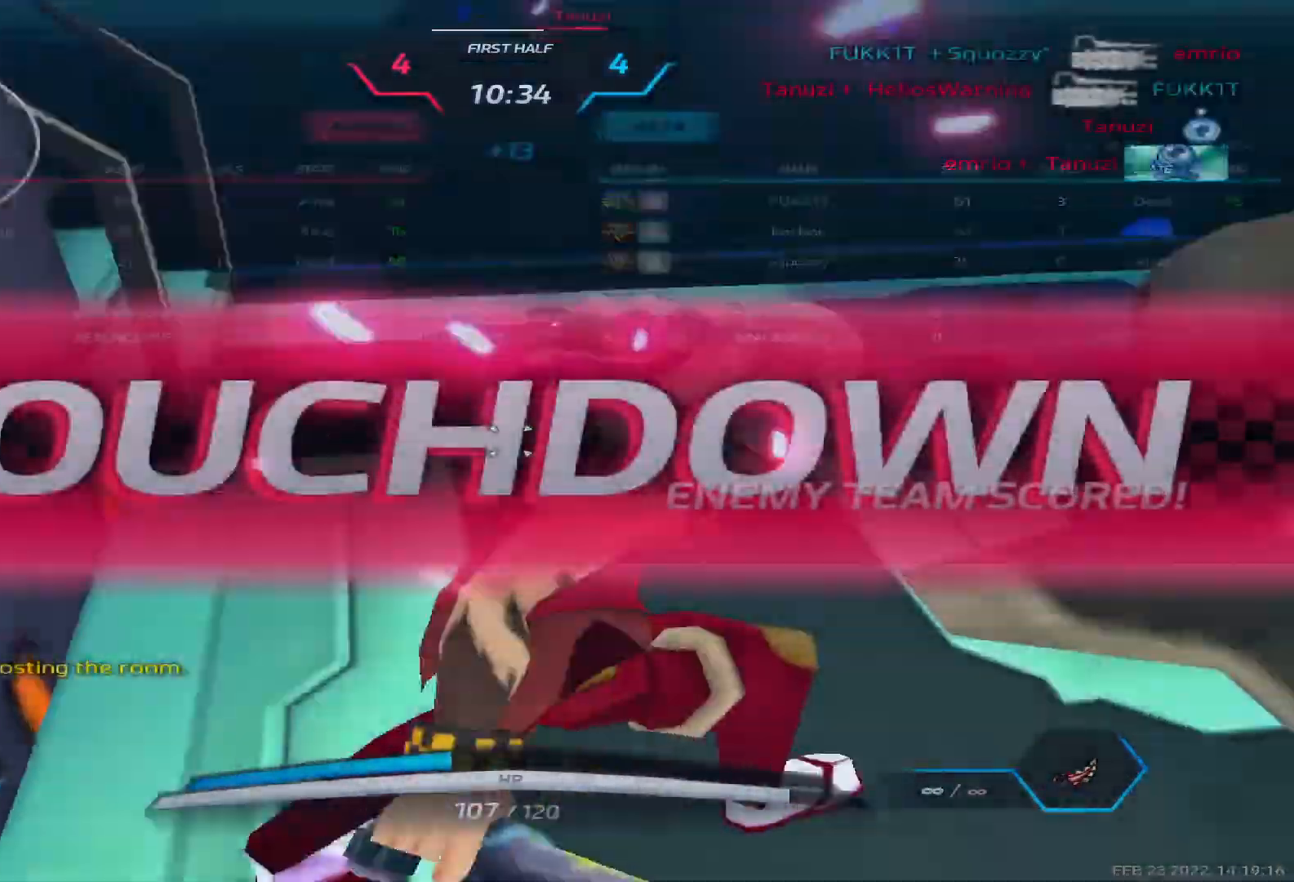
{"keys": [], "events": [[17, "tab", "down"], [50, "alt", "up"], [100, "tab", "up"]]}
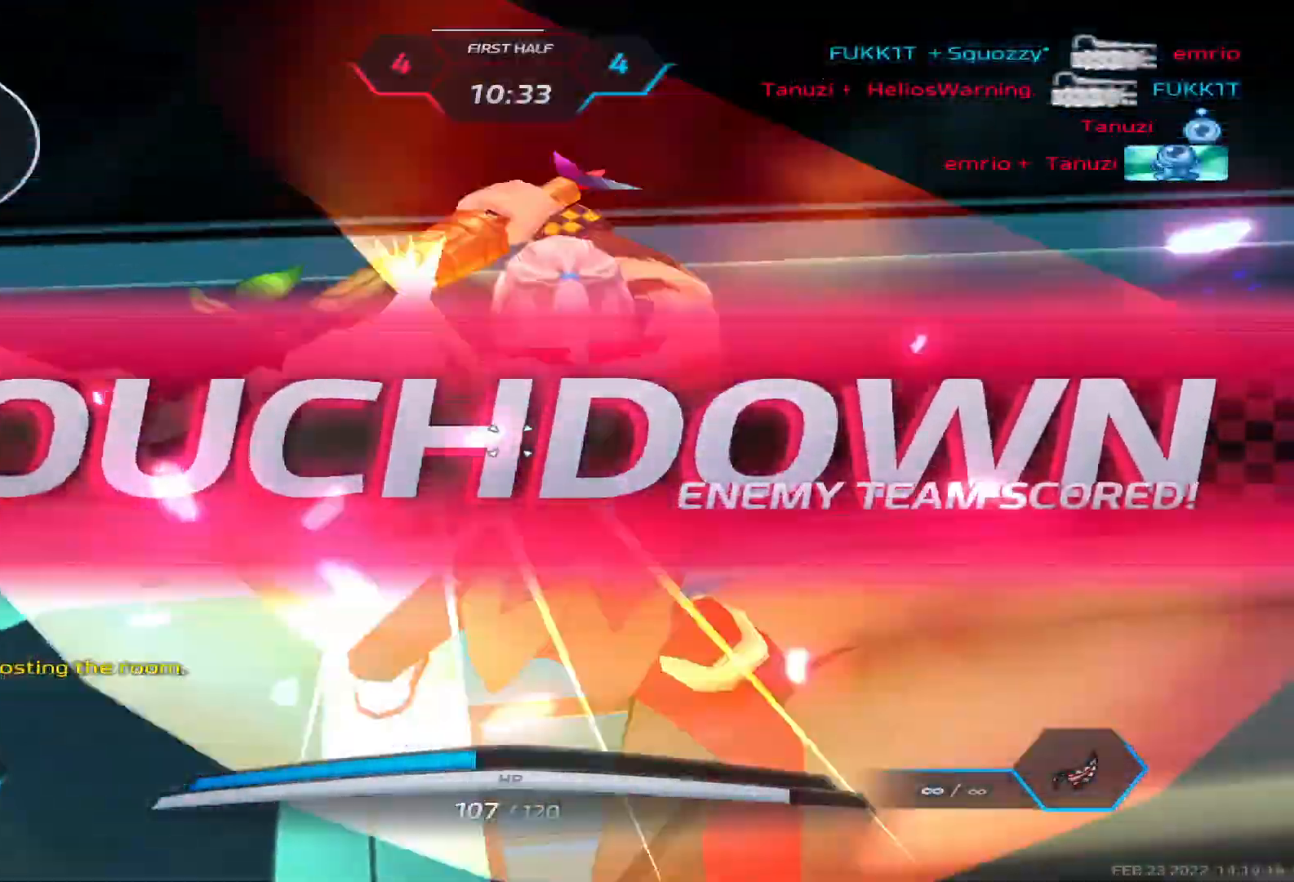
{"keys": [], "events": []}